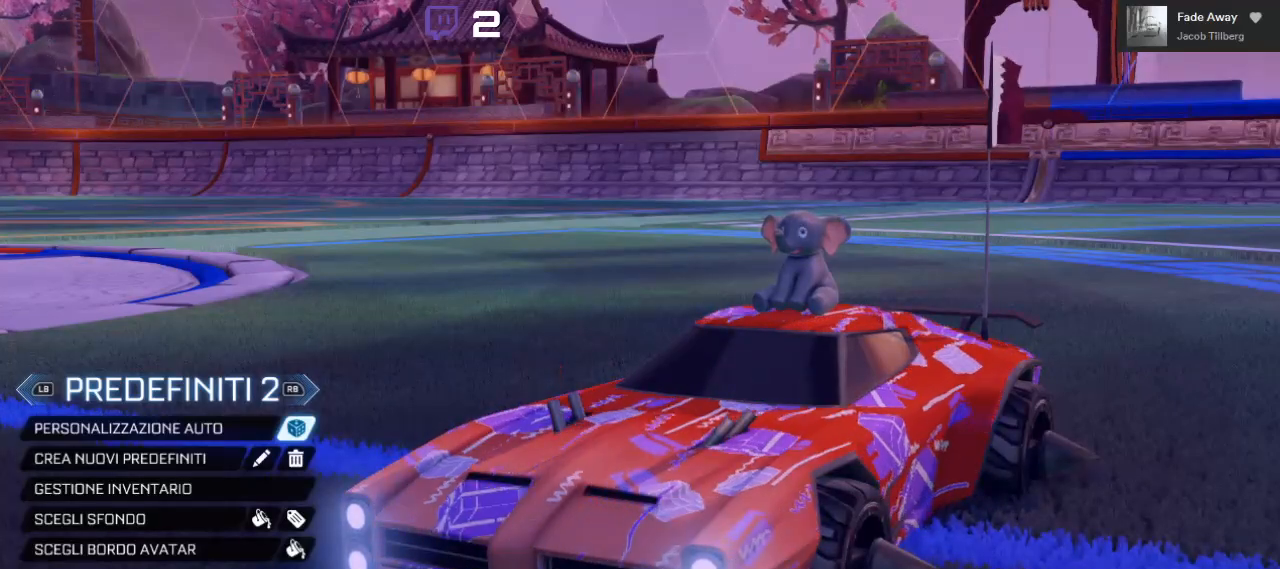
Gameplay with a controller (Xbox layout); each line is a JSON object with the inputs held at the frame after it (dt_ms = milliseconds from this image to that frame). "events" lists button and stick changes between this image and that frame as [ms after this image, input, new state], when the widget could be followed in between. Not read: R3.
{"dt_ms": 500, "buttons": [], "left_stick": "center", "right_stick": "center", "events": []}
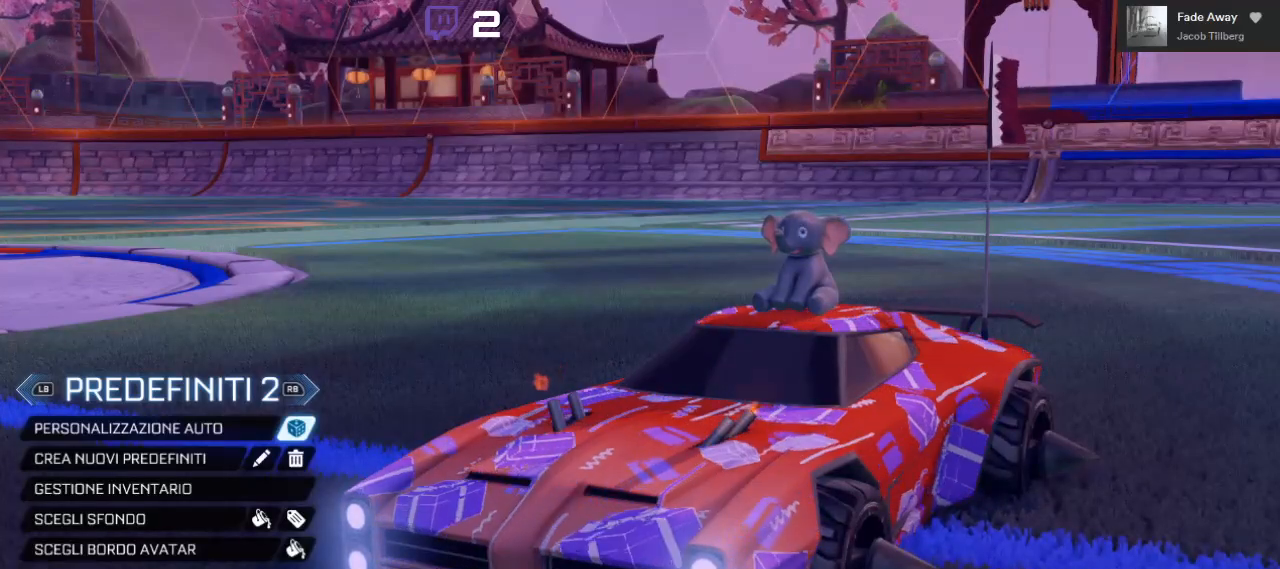
{"dt_ms": 1000, "buttons": [], "left_stick": "center", "right_stick": "center"}
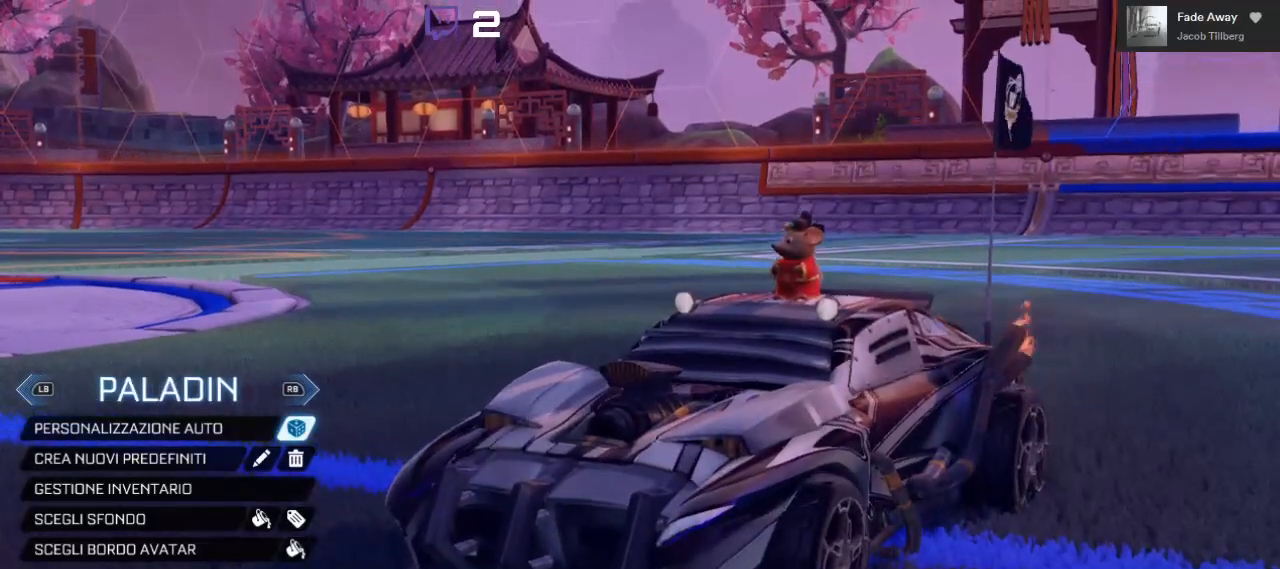
{"dt_ms": 1000, "buttons": ["DPAD_LEFT"], "left_stick": "center", "right_stick": "center"}
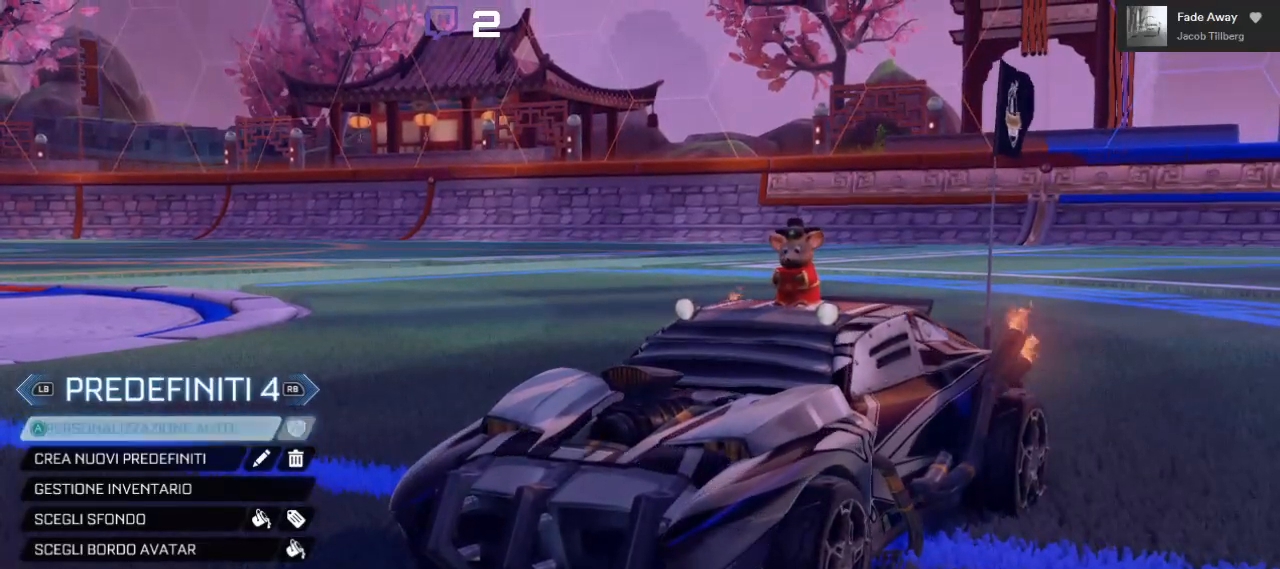
{"dt_ms": 500, "buttons": ["DPAD_DOWN"], "left_stick": "center", "right_stick": "center", "events": [[67, "DPAD_LEFT", "up"], [483, "DPAD_DOWN", "down"]]}
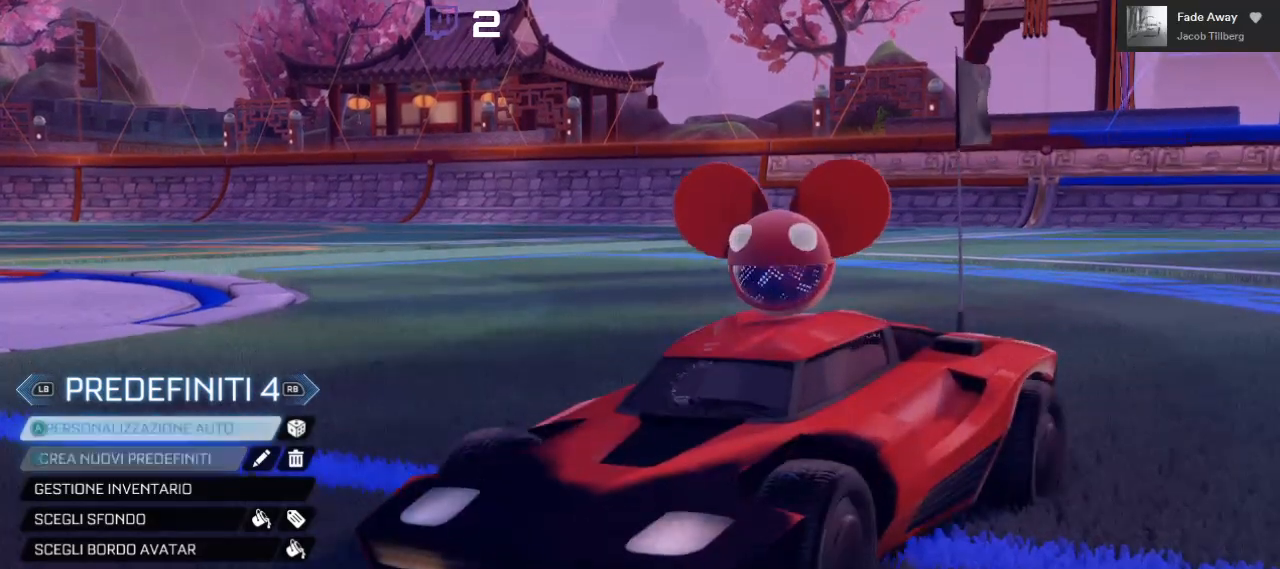
{"dt_ms": 500, "buttons": [], "left_stick": "center", "right_stick": "center", "events": [[100, "DPAD_DOWN", "up"], [250, "A", "down"], [383, "A", "up"]]}
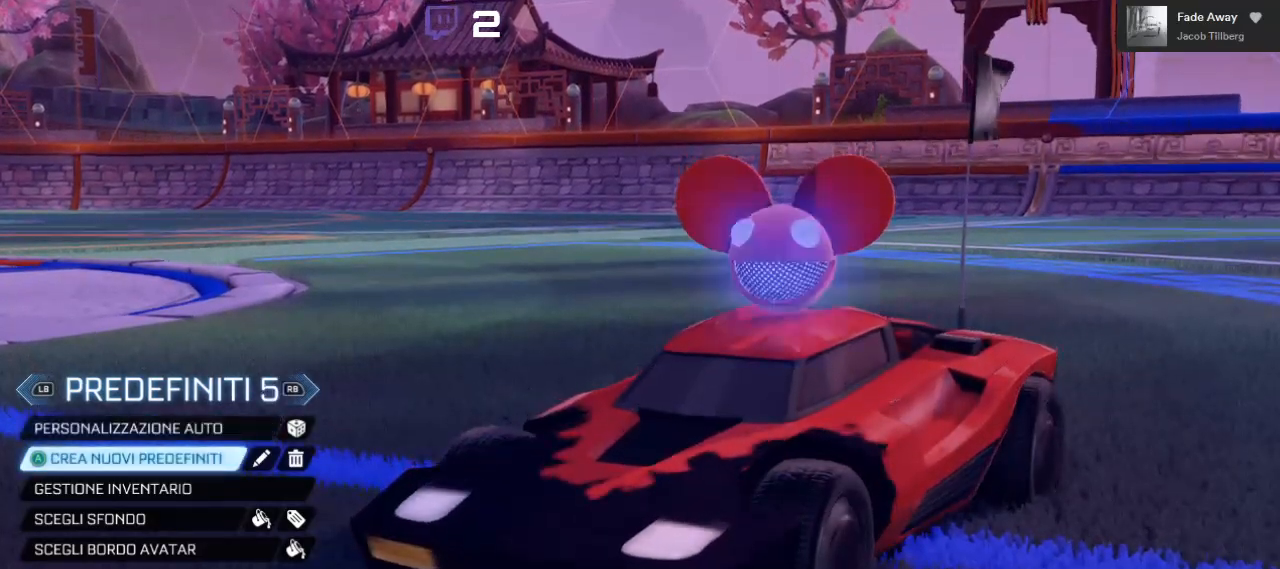
{"dt_ms": 500, "buttons": ["DPAD_UP"], "left_stick": "center", "right_stick": "center", "events": [[150, "DPAD_RIGHT", "down"], [267, "DPAD_RIGHT", "up"], [467, "DPAD_UP", "down"]]}
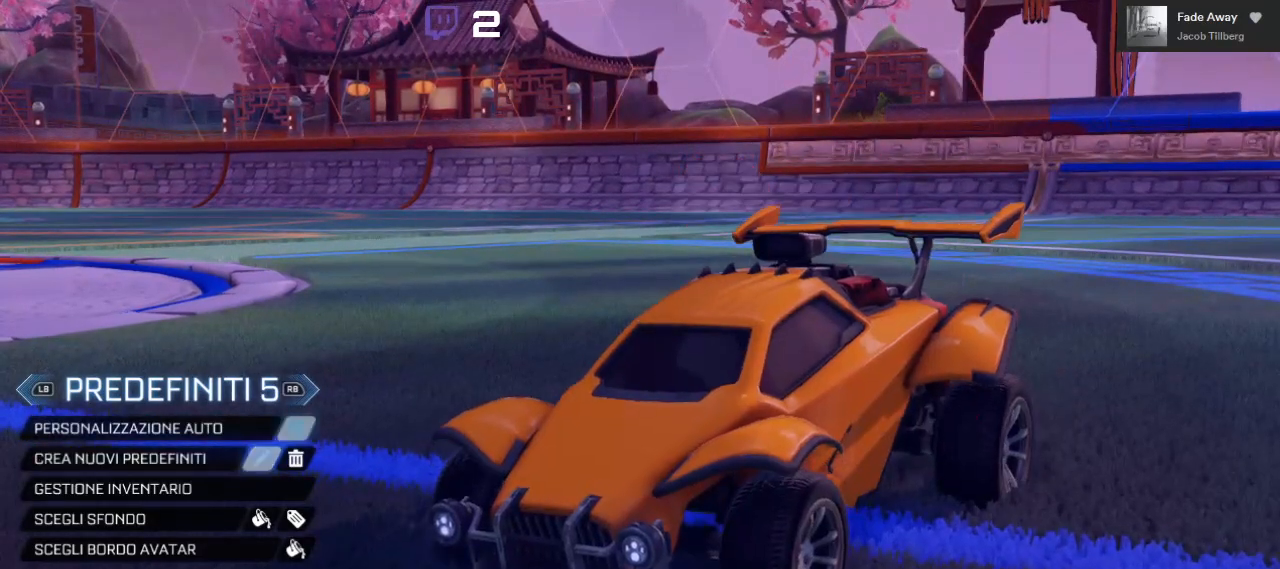
{"dt_ms": 500, "buttons": [], "left_stick": "center", "right_stick": "center", "events": [[67, "DPAD_UP", "up"], [217, "DPAD_RIGHT", "down"], [283, "DPAD_RIGHT", "up"]]}
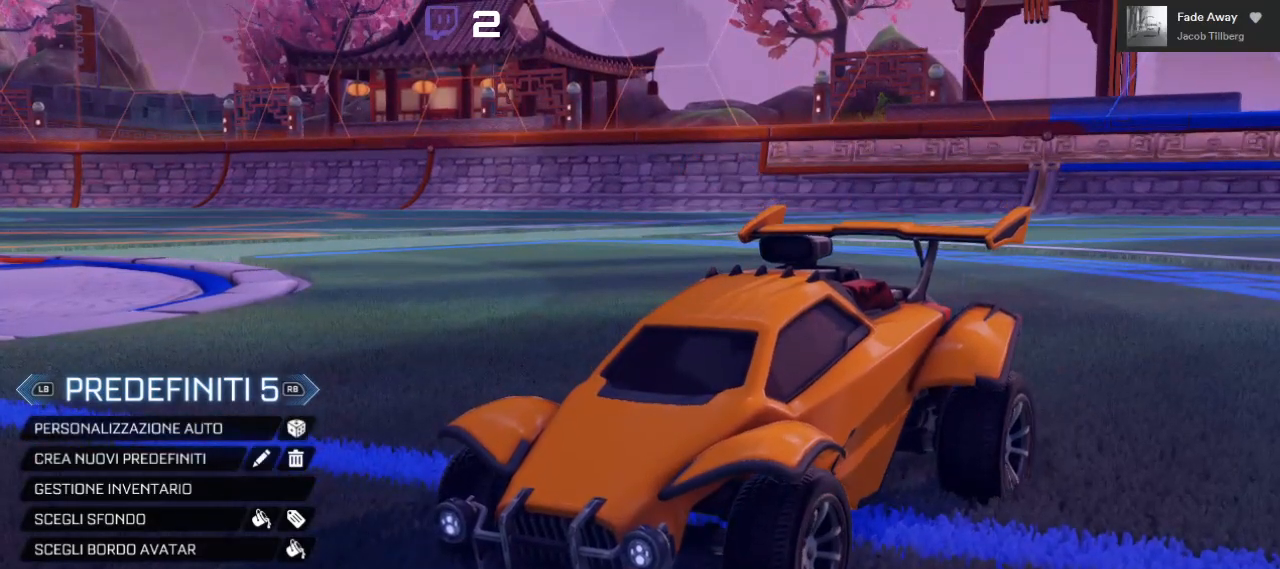
{"dt_ms": 500, "buttons": [], "left_stick": "center", "right_stick": "center", "events": [[233, "DPAD_UP", "down"], [317, "DPAD_UP", "up"]]}
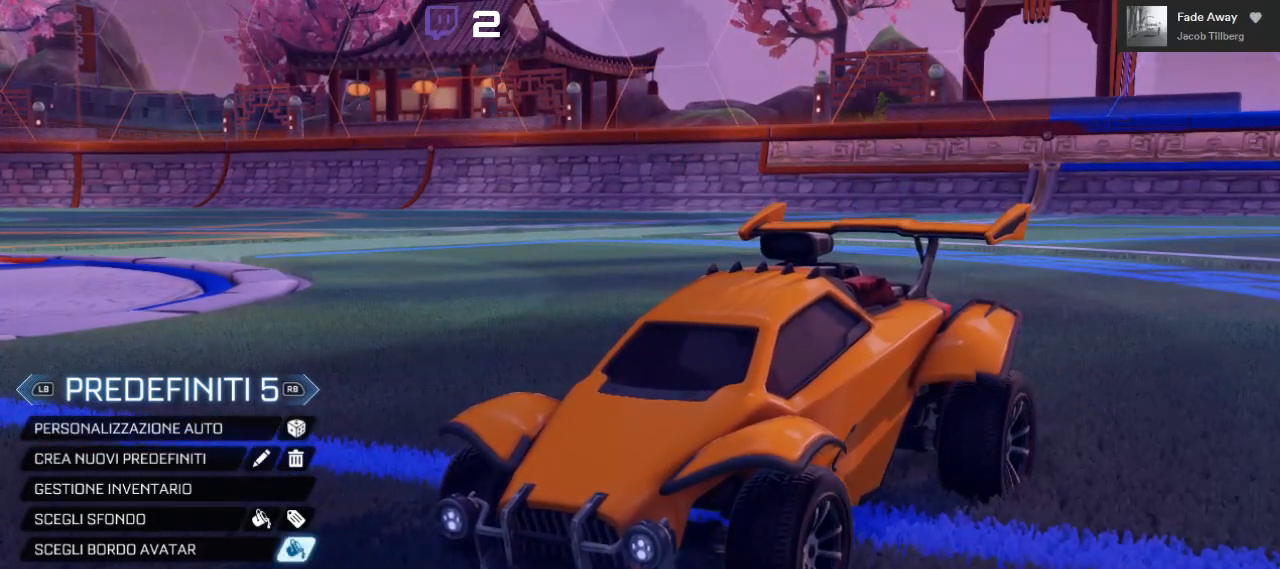
{"dt_ms": 500, "buttons": [], "left_stick": "center", "right_stick": "center", "events": [[67, "DPAD_DOWN", "down"], [167, "DPAD_DOWN", "up"], [383, "DPAD_UP", "down"], [483, "DPAD_UP", "up"]]}
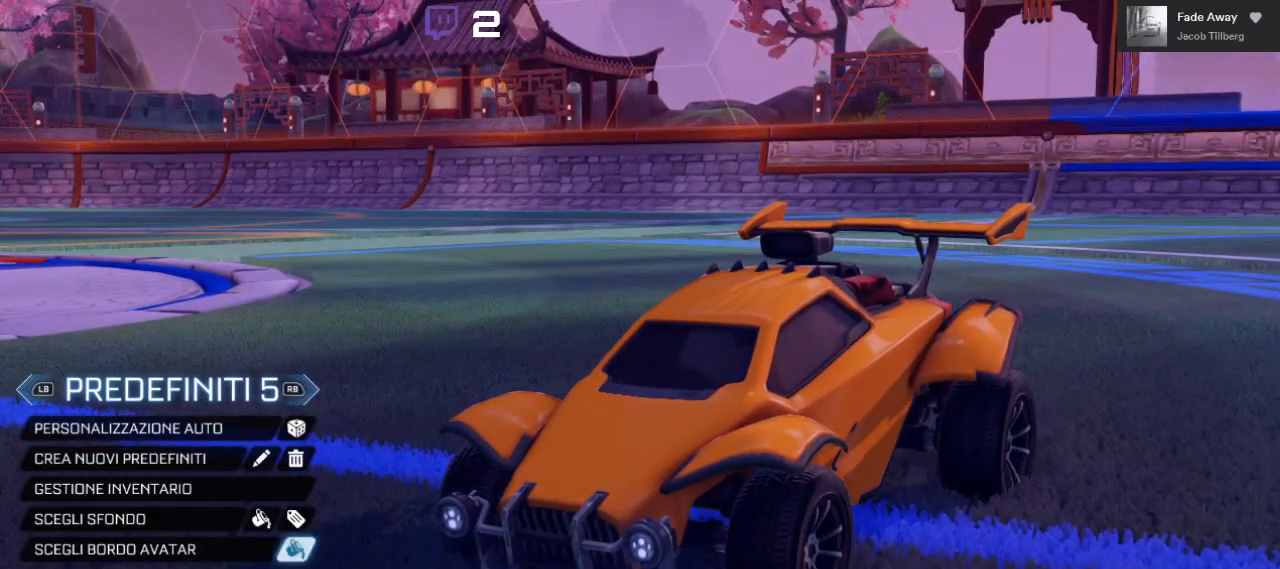
{"dt_ms": 500, "buttons": ["DPAD_UP"], "left_stick": "center", "right_stick": "center", "events": [[83, "DPAD_UP", "down"], [200, "DPAD_UP", "up"], [283, "DPAD_UP", "down"], [400, "DPAD_UP", "up"], [500, "DPAD_UP", "down"]]}
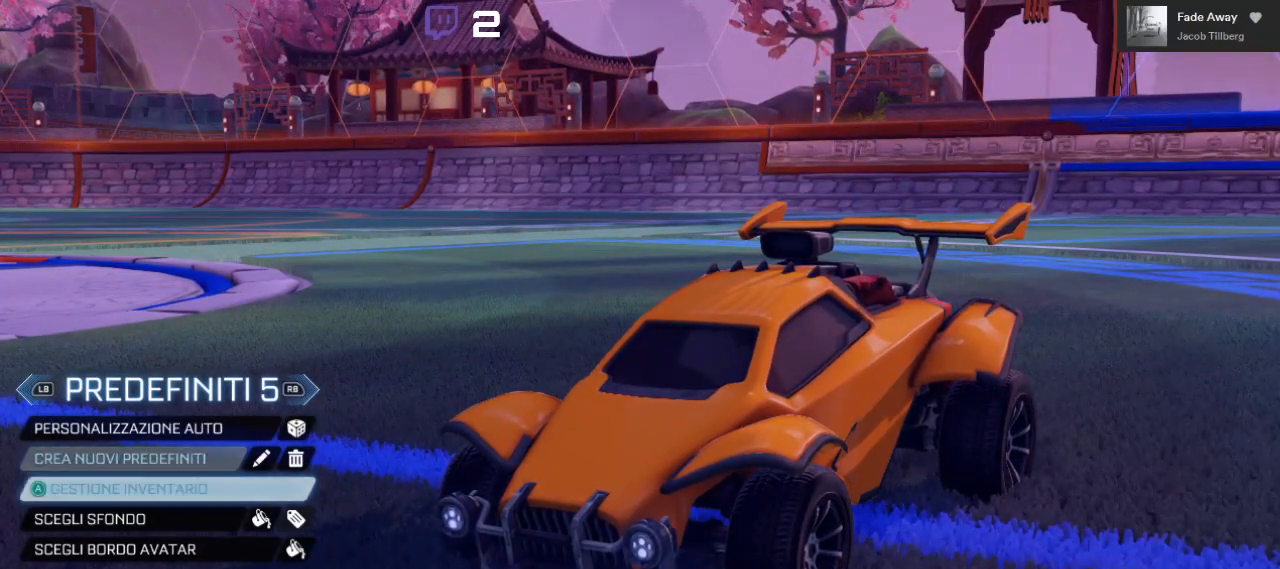
{"dt_ms": 500, "buttons": [], "left_stick": "center", "right_stick": "center", "events": [[117, "DPAD_UP", "up"], [217, "DPAD_UP", "down"], [333, "DPAD_UP", "up"]]}
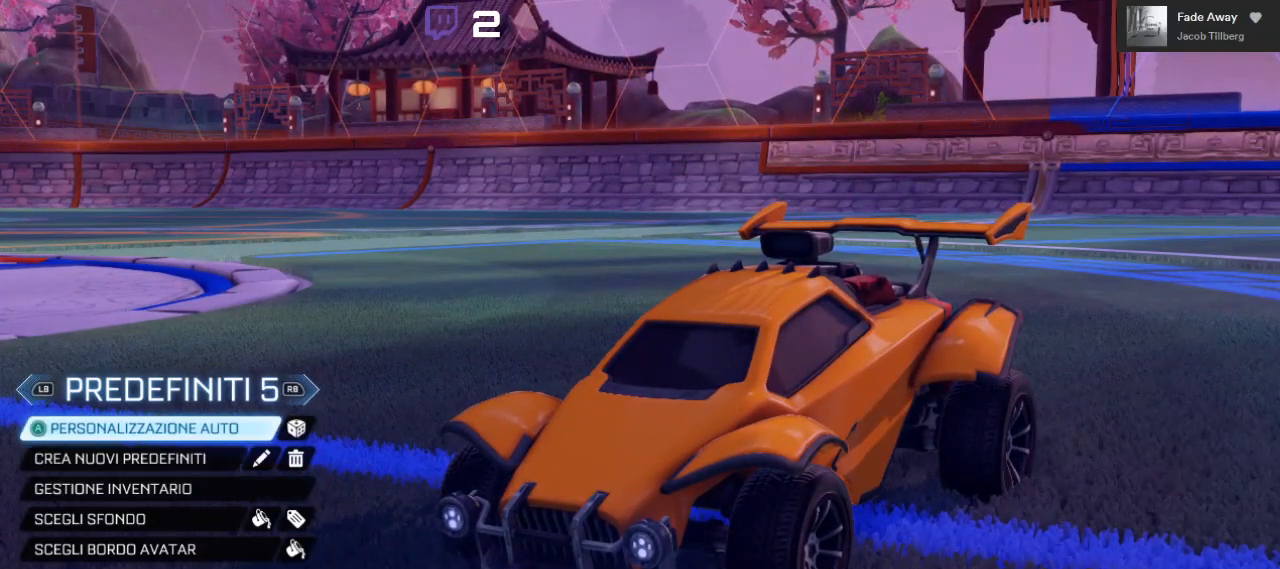
{"dt_ms": 500, "buttons": [], "left_stick": "center", "right_stick": "center", "events": [[83, "DPAD_RIGHT", "down"], [200, "DPAD_RIGHT", "up"], [267, "A", "down"], [350, "A", "up"]]}
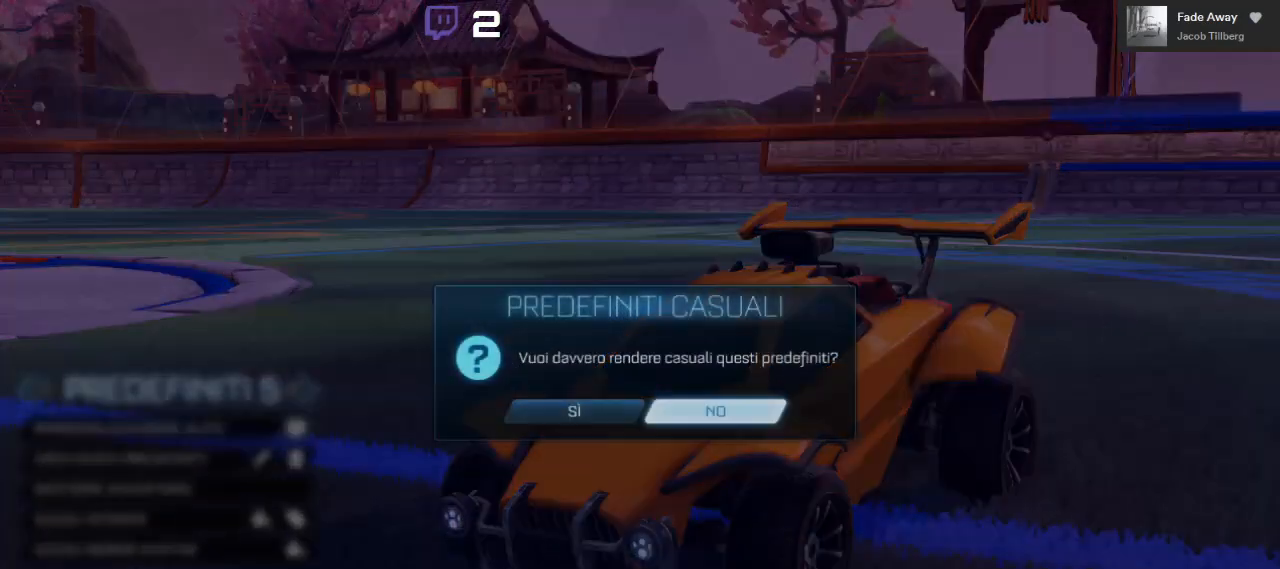
{"dt_ms": 500, "buttons": ["DPAD_LEFT"], "left_stick": "center", "right_stick": "center", "events": [[433, "DPAD_LEFT", "down"]]}
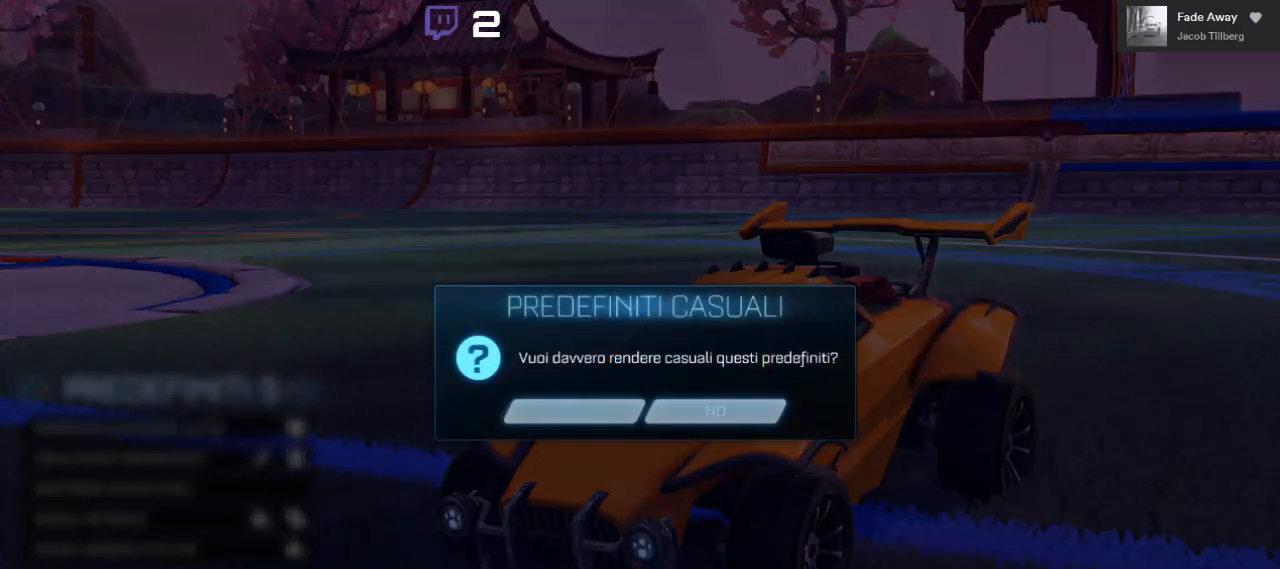
{"dt_ms": 500, "buttons": [], "left_stick": "center", "right_stick": "center", "events": [[50, "DPAD_LEFT", "up"], [67, "A", "down"], [183, "A", "up"]]}
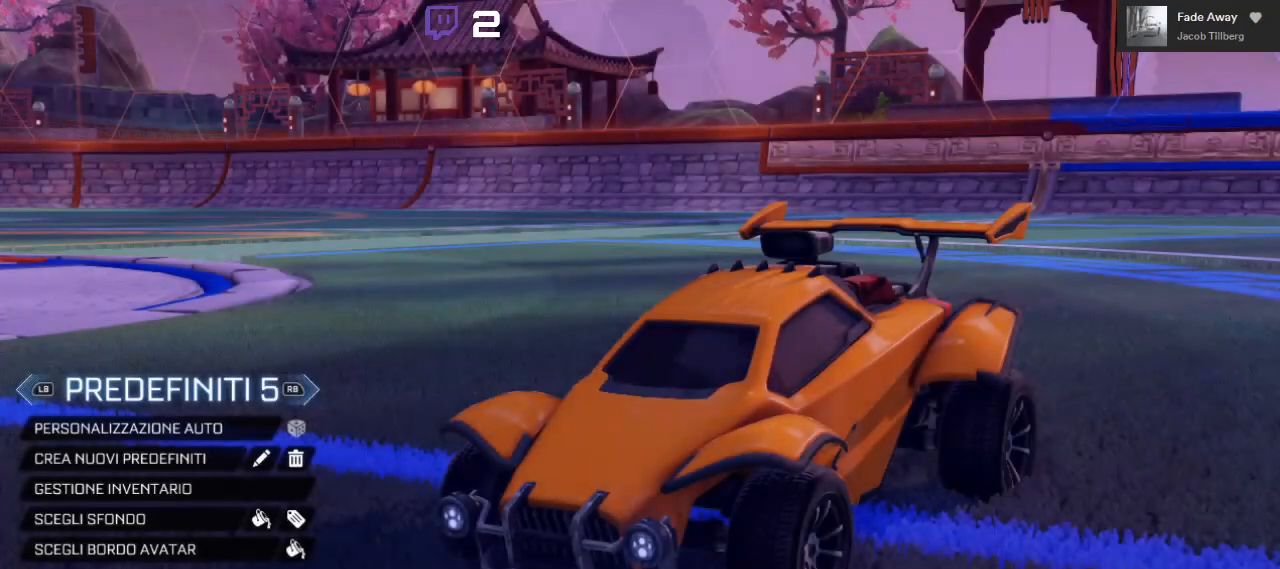
{"dt_ms": 500, "buttons": [], "left_stick": "center", "right_stick": "center", "events": []}
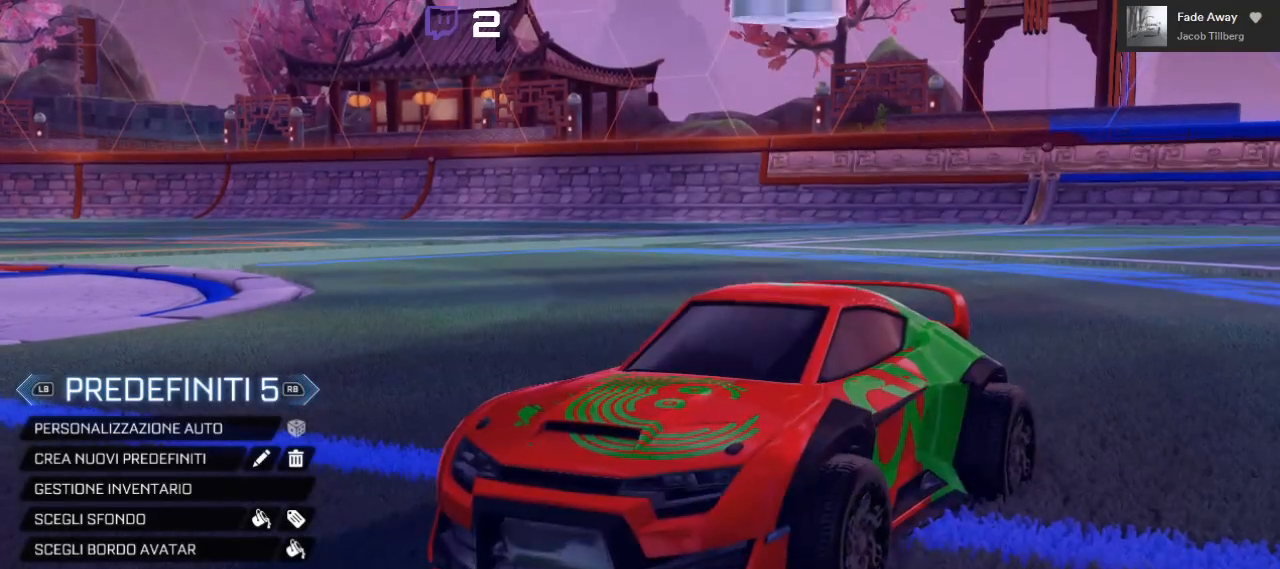
{"dt_ms": 500, "buttons": [], "left_stick": "center", "right_stick": "center", "events": []}
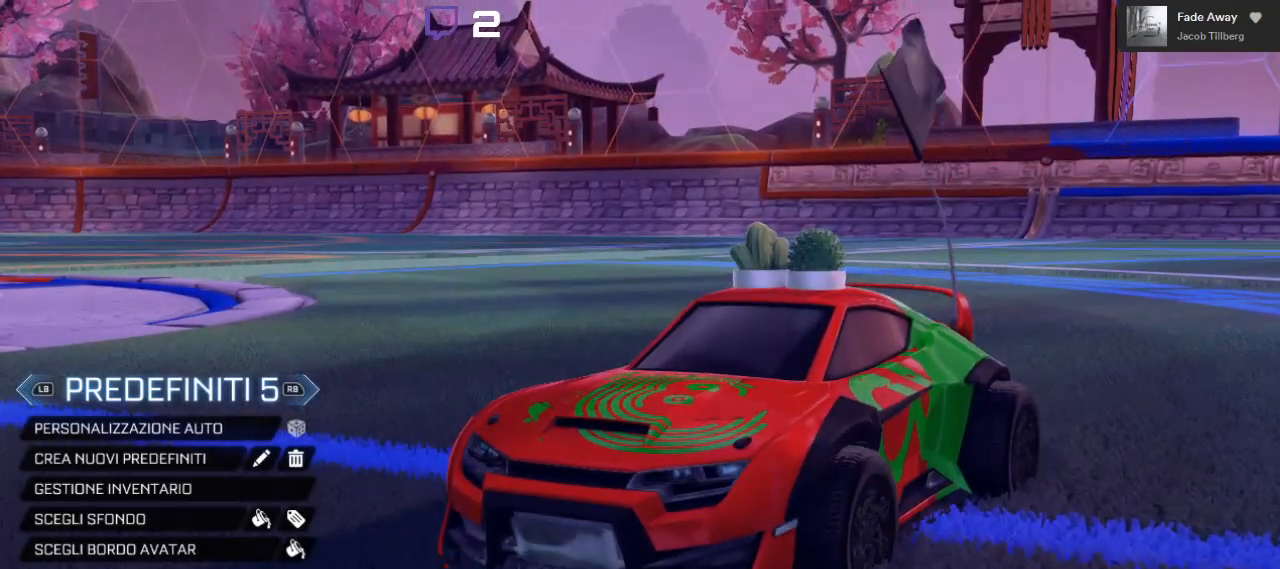
{"dt_ms": 500, "buttons": [], "left_stick": "center", "right_stick": "center", "events": []}
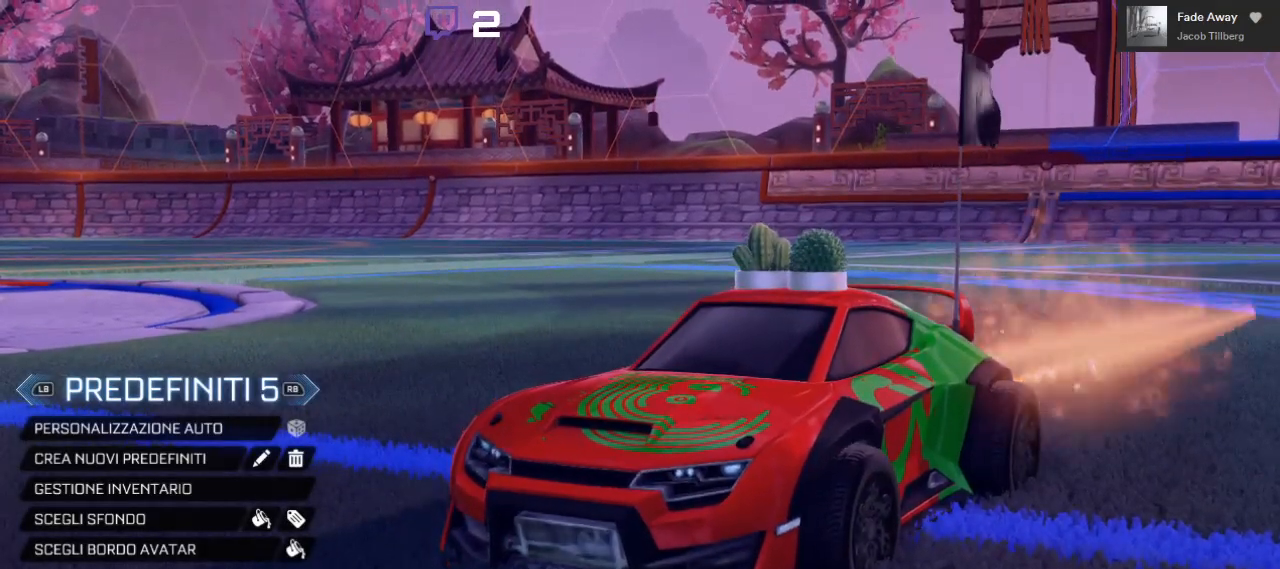
{"dt_ms": 500, "buttons": [], "left_stick": "center", "right_stick": "center", "events": []}
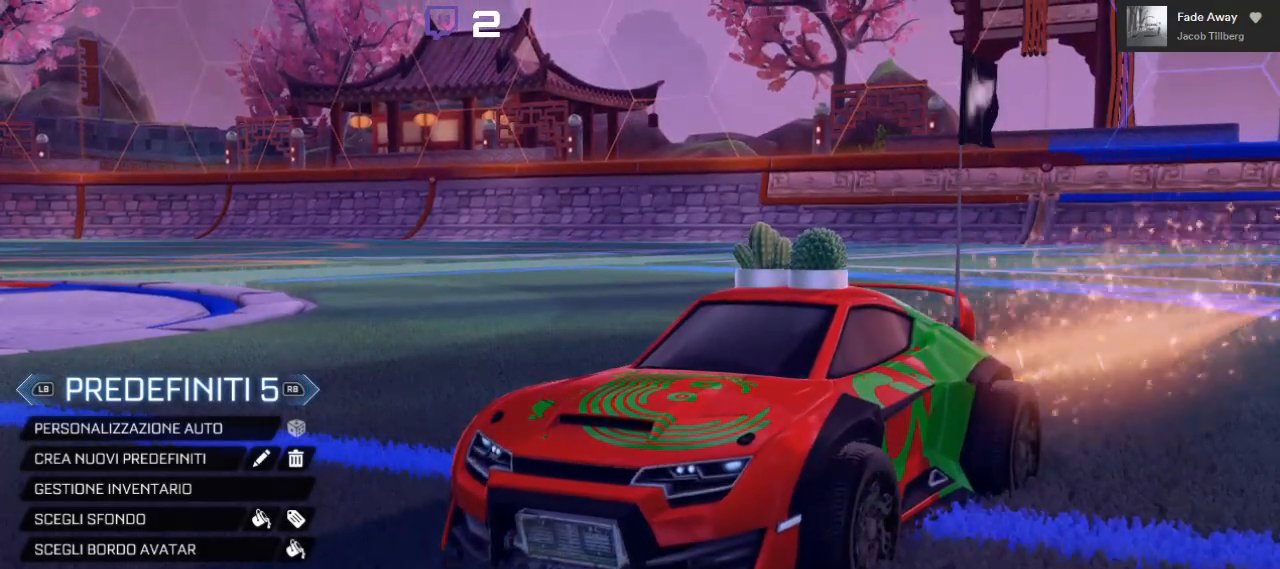
{"dt_ms": 500, "buttons": [], "left_stick": "center", "right_stick": "center", "events": []}
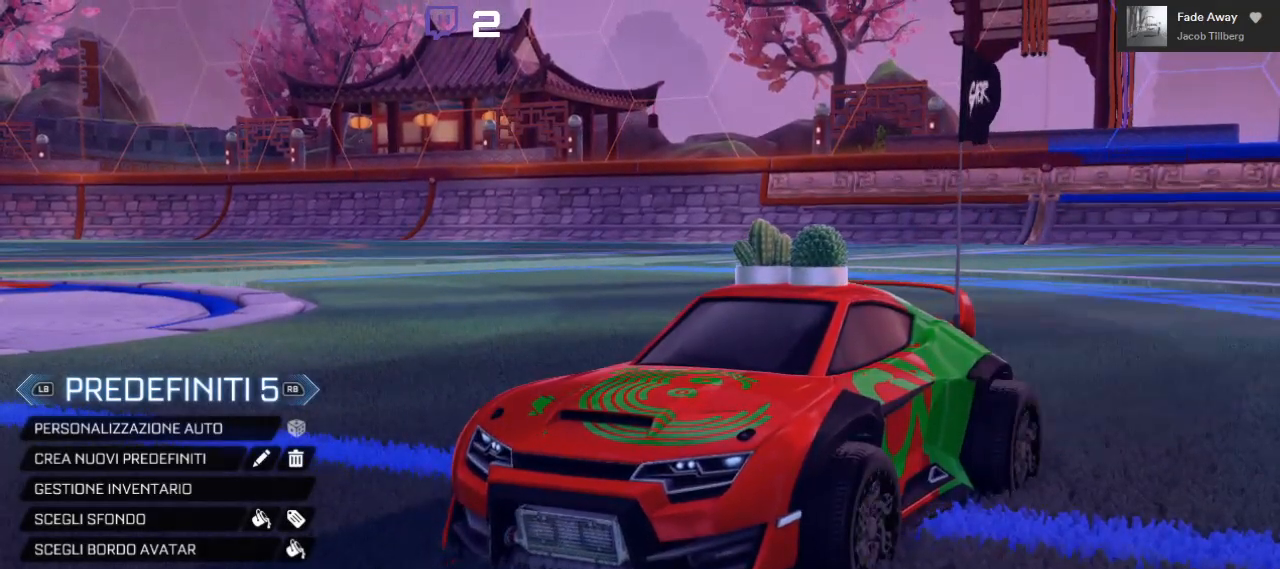
{"dt_ms": 500, "buttons": [], "left_stick": "center", "right_stick": "center", "events": []}
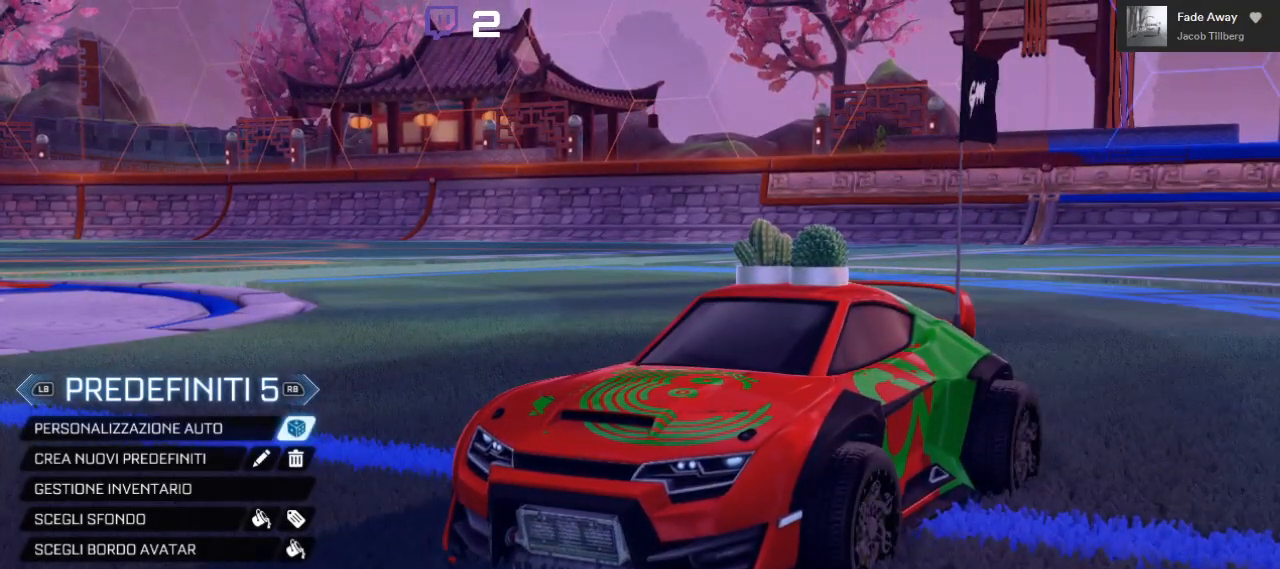
{"dt_ms": 500, "buttons": [], "left_stick": "center", "right_stick": "center", "events": [[83, "A", "down"], [183, "A", "up"]]}
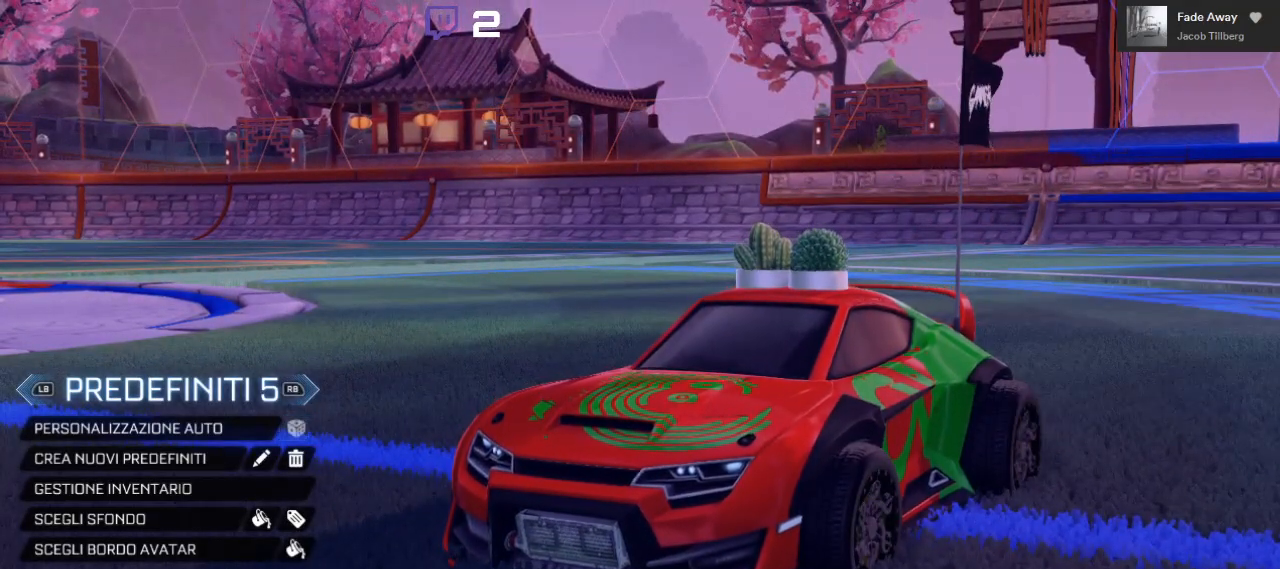
{"dt_ms": 500, "buttons": [], "left_stick": "center", "right_stick": "center", "events": []}
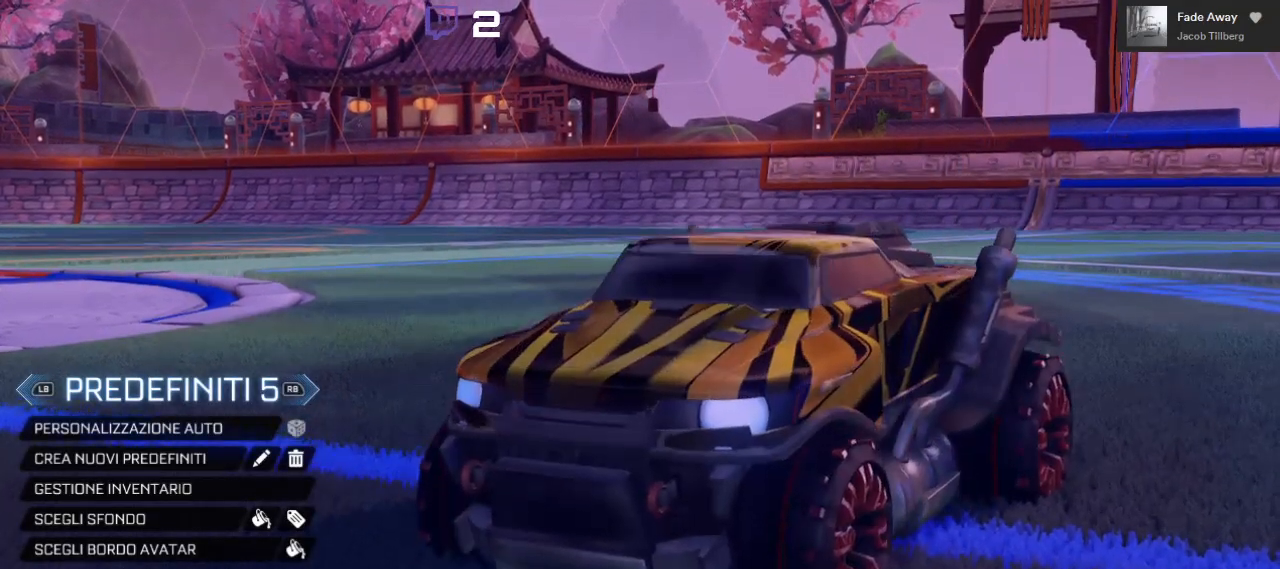
{"dt_ms": 500, "buttons": [], "left_stick": "center", "right_stick": "center", "events": []}
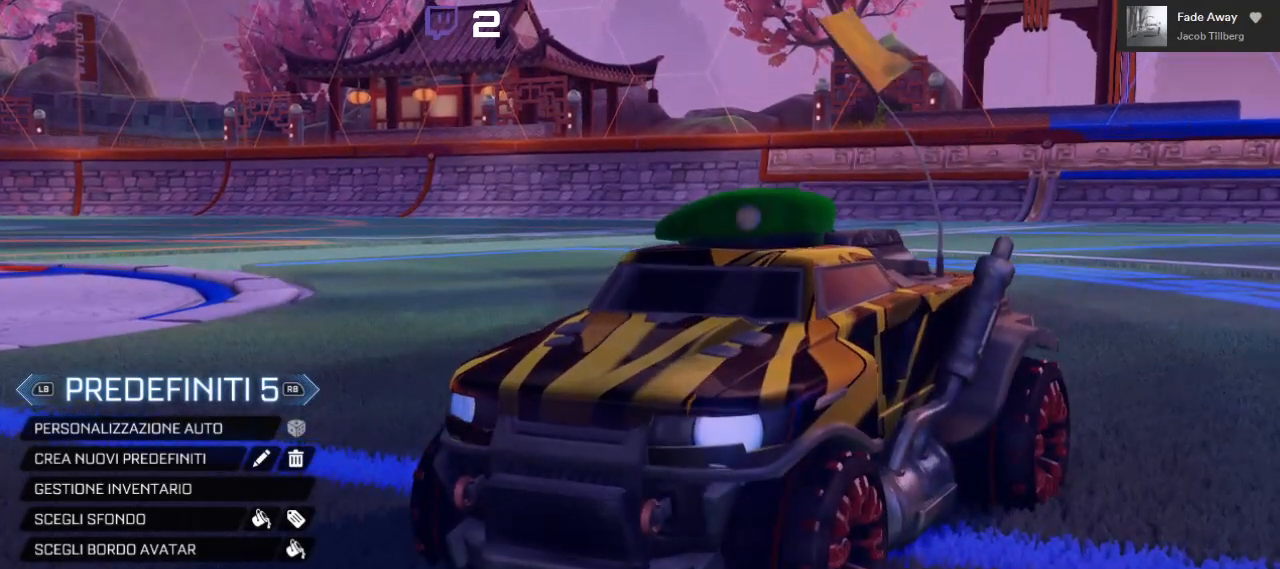
{"dt_ms": 500, "buttons": [], "left_stick": "center", "right_stick": "center", "events": []}
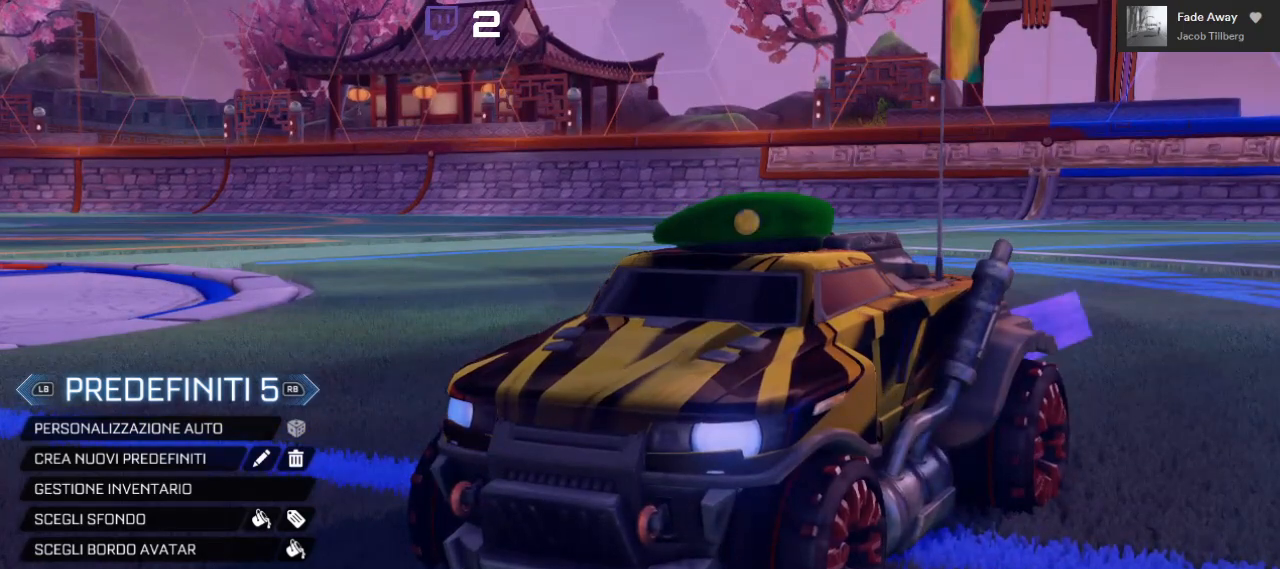
{"dt_ms": 500, "buttons": [], "left_stick": "center", "right_stick": "center", "events": []}
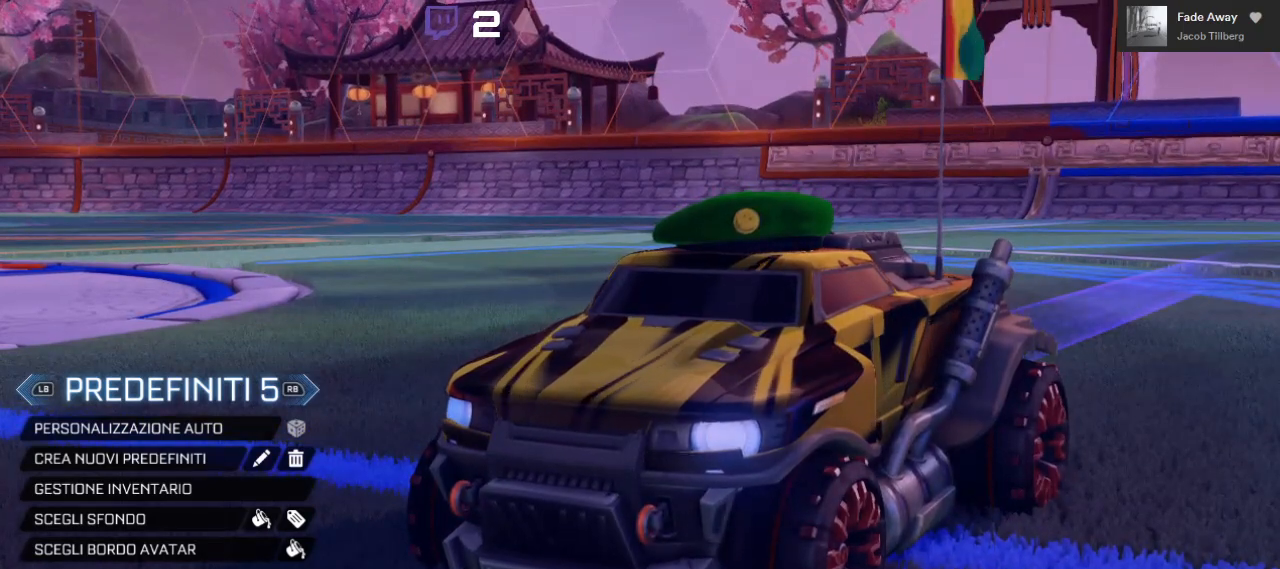
{"dt_ms": 500, "buttons": [], "left_stick": "center", "right_stick": "center", "events": []}
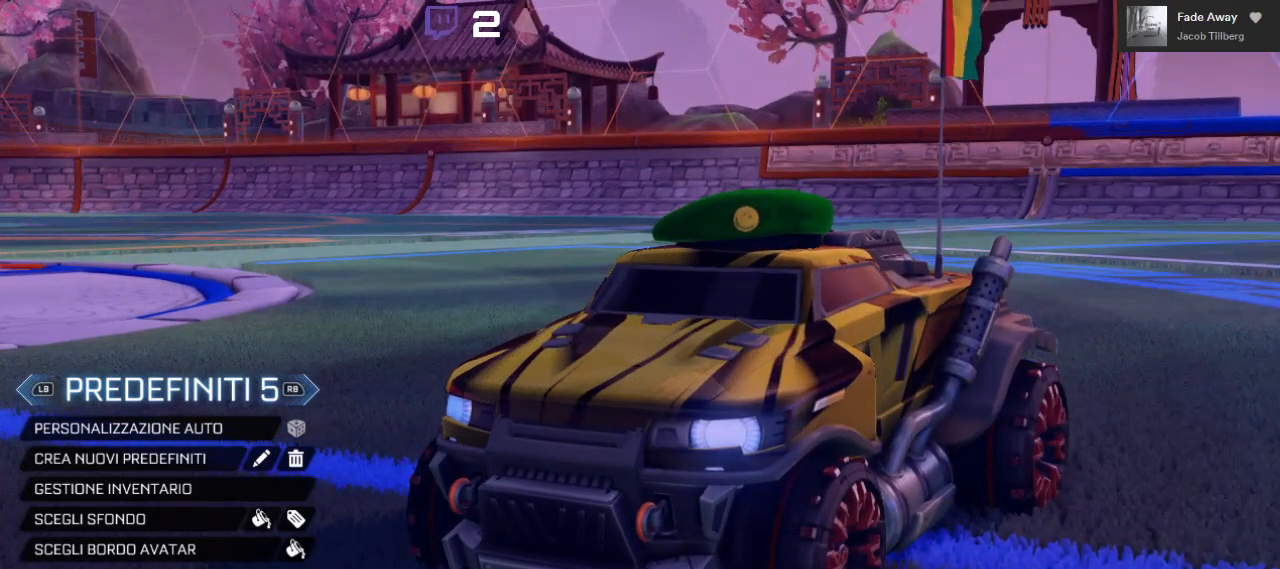
{"dt_ms": 500, "buttons": [], "left_stick": "center", "right_stick": "center", "events": []}
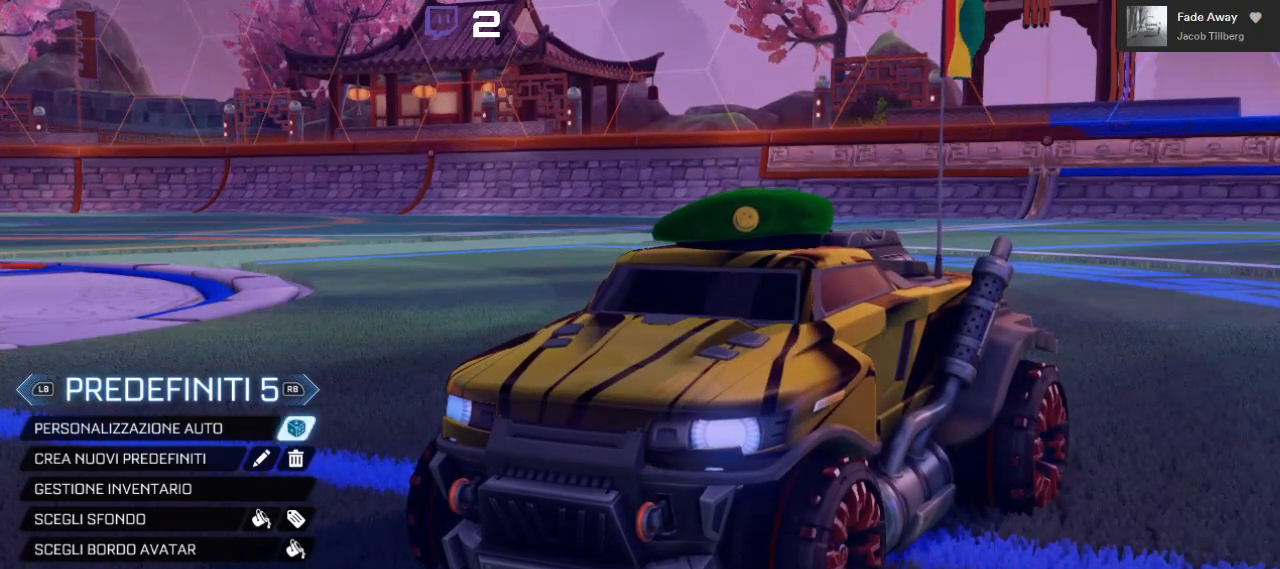
{"dt_ms": 500, "buttons": [], "left_stick": "center", "right_stick": "center", "events": []}
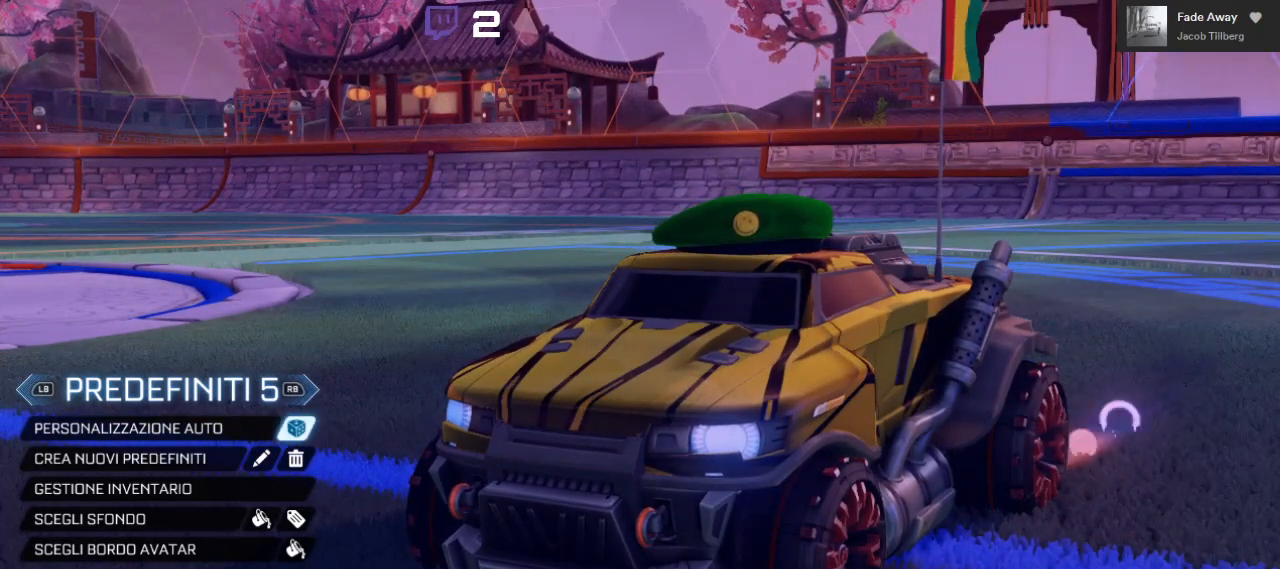
{"dt_ms": 500, "buttons": [], "left_stick": "center", "right_stick": "center", "events": [[367, "L1", "down"], [450, "L1", "up"]]}
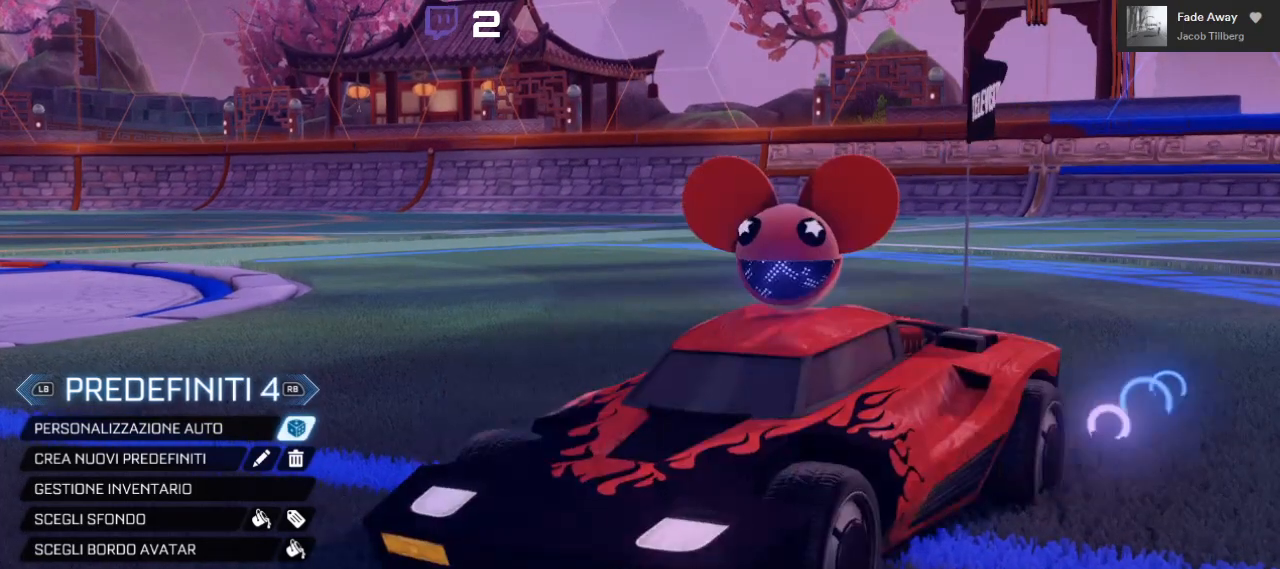
{"dt_ms": 500, "buttons": [], "left_stick": "center", "right_stick": "center", "events": [[50, "L1", "down"], [167, "L1", "up"], [267, "L1", "down"], [367, "L1", "up"]]}